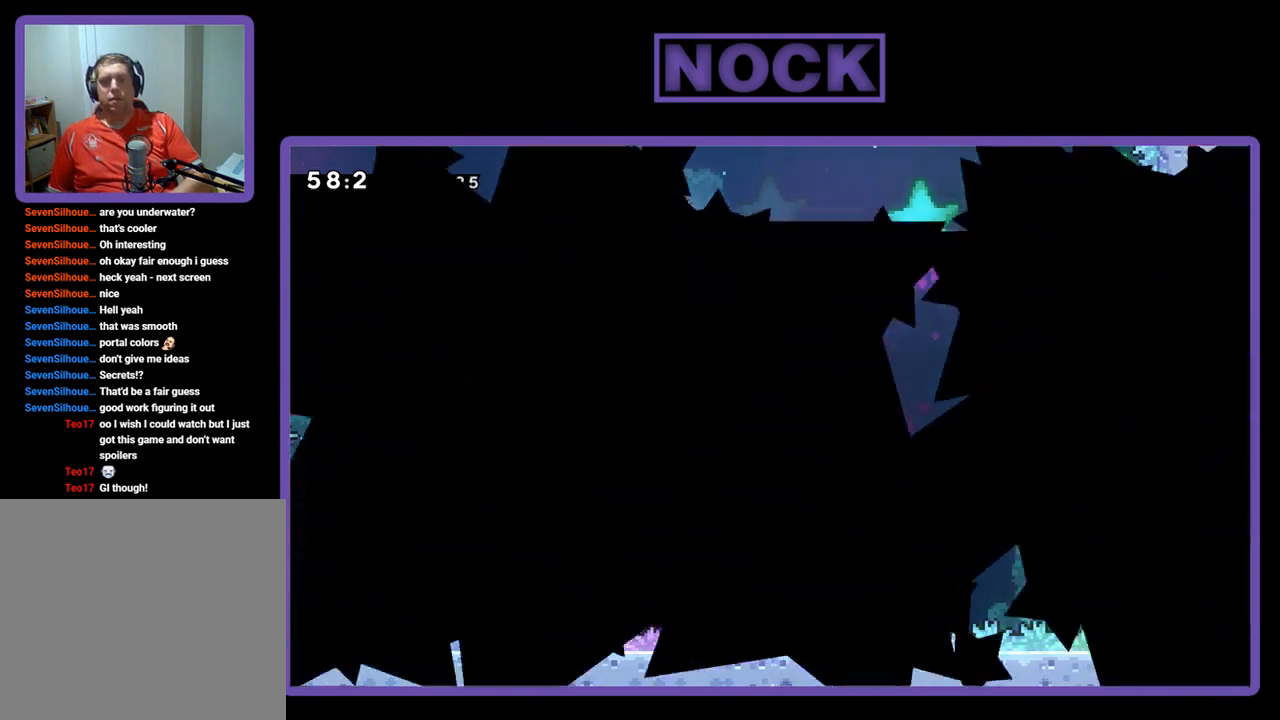
Gameplay with a controller (PlayStation layout); each line is a JSON object with the inputs held at the frame after it. "events" lists button and stick changes between this image and that frame as [ms after this image, input, new state], when the widget could be followed in between. Not read: left_stick.
{"buttons": [], "right_stick": "center", "events": [[67, "CIRCLE", "up"], [67, "DPAD_RIGHT", "up"], [67, "DPAD_UP", "up"], [67, "R2", "up"]]}
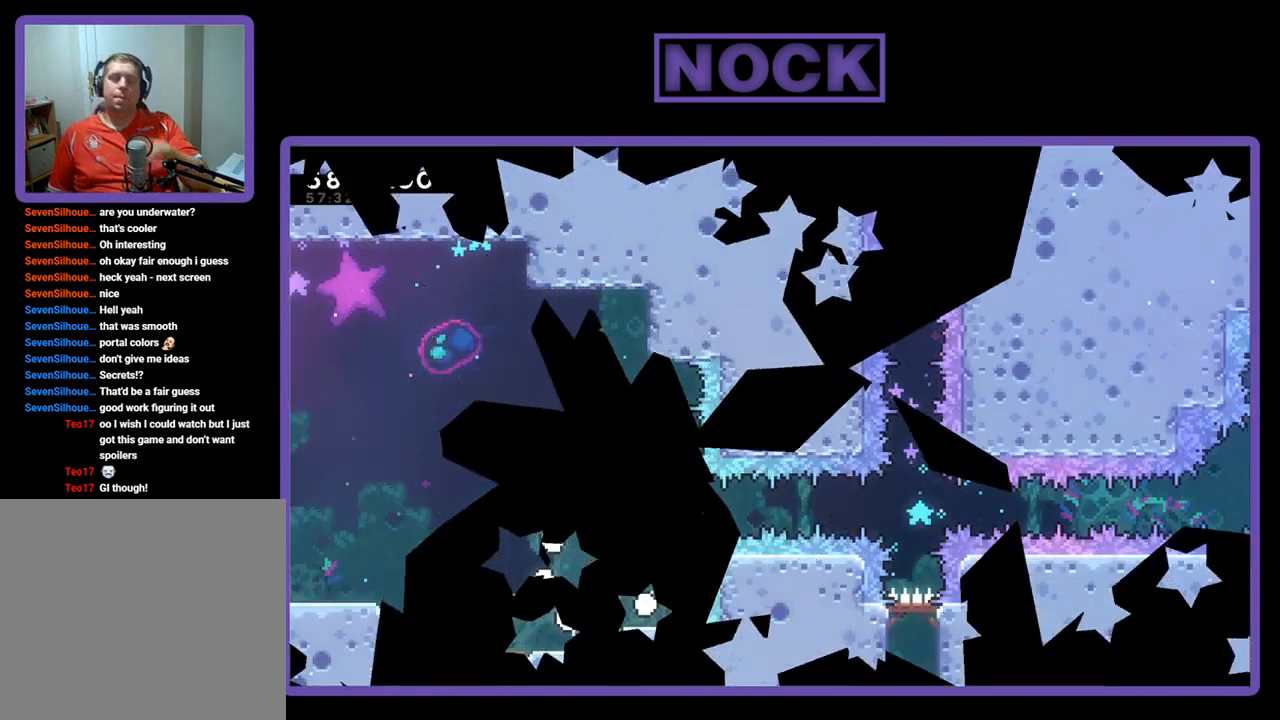
{"buttons": [], "right_stick": "center", "events": []}
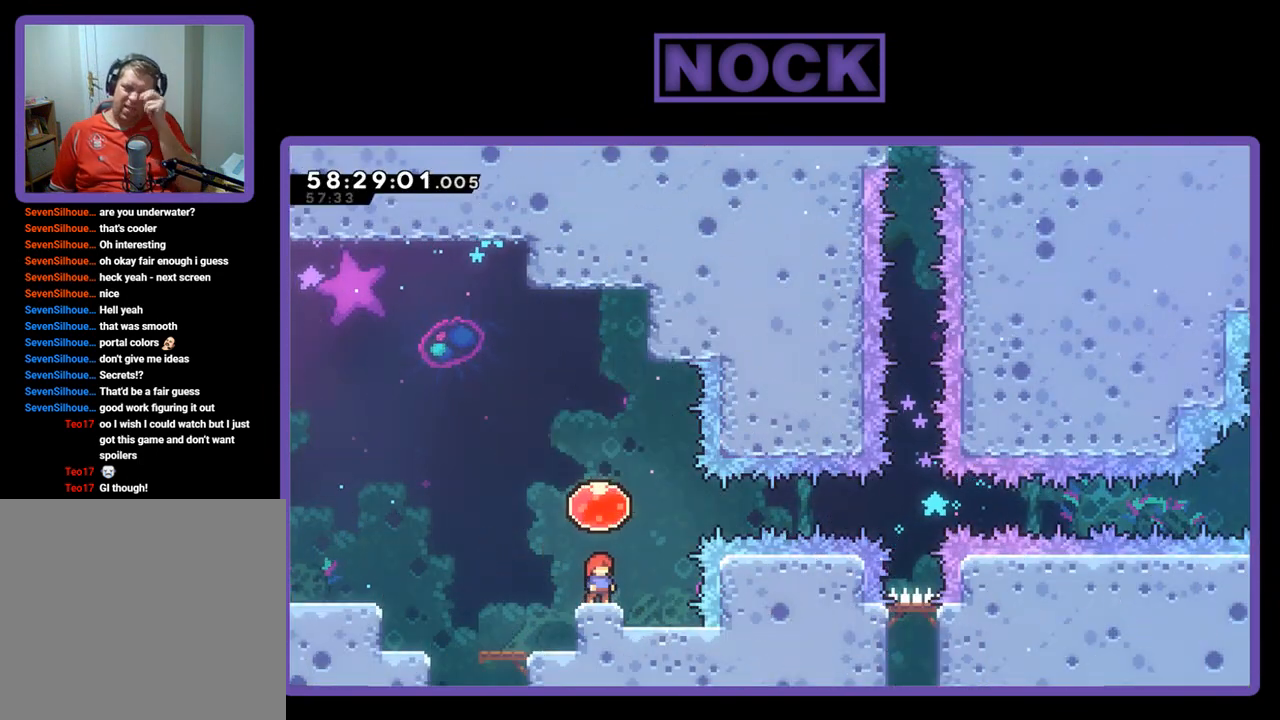
{"buttons": [], "right_stick": "center", "events": []}
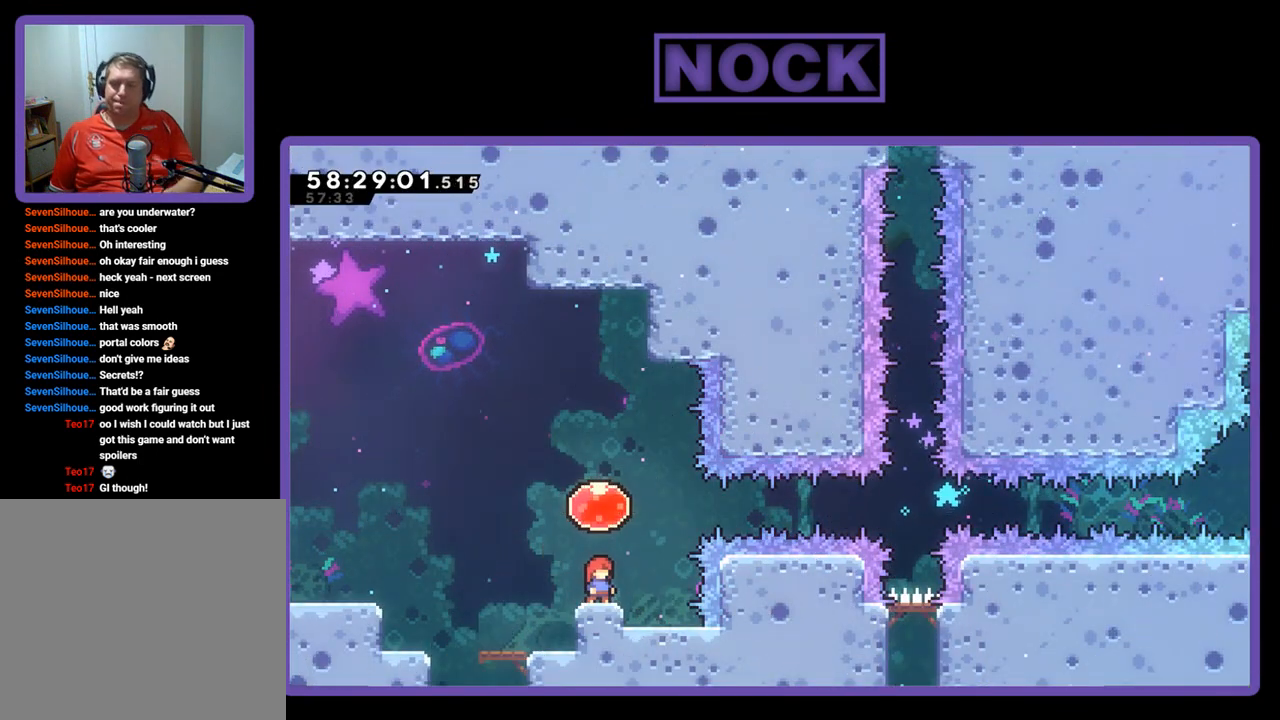
{"buttons": ["CROSS", "R2", "DPAD_RIGHT"], "right_stick": "center", "events": [[200, "R2", "down"], [300, "CROSS", "down"], [433, "DPAD_RIGHT", "down"]]}
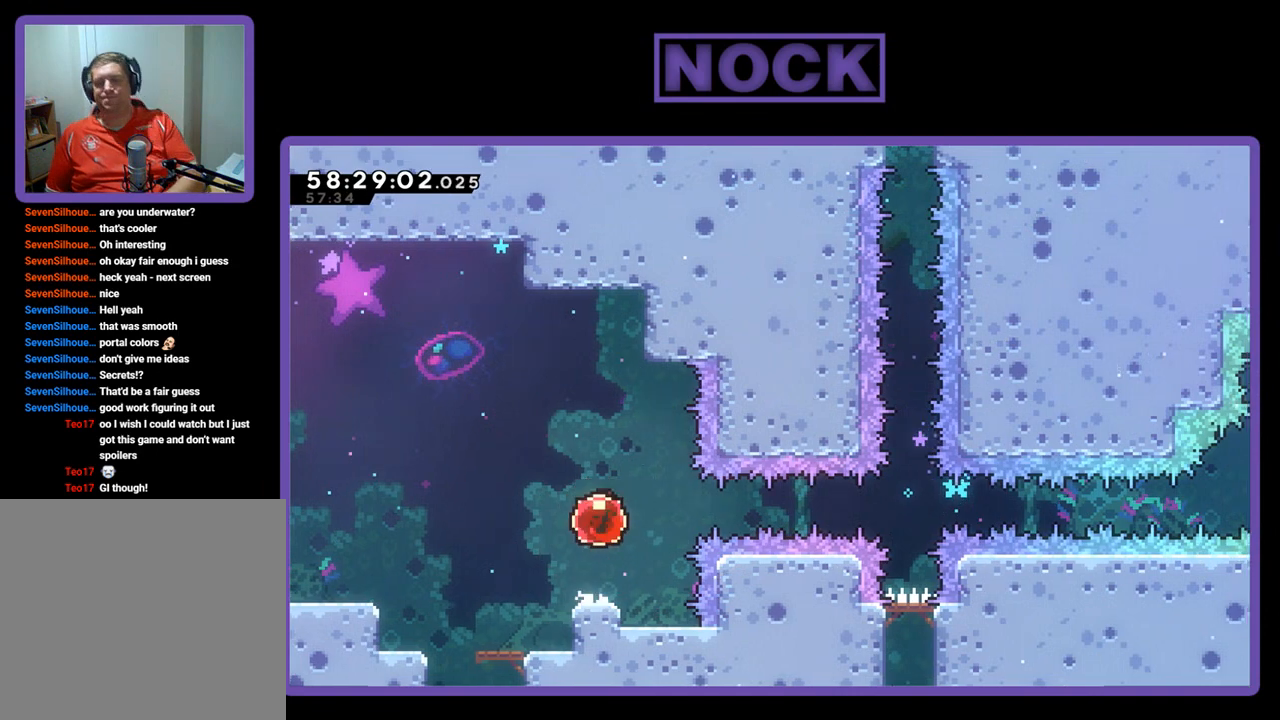
{"buttons": ["R2", "DPAD_RIGHT"], "right_stick": "center", "events": [[67, "CROSS", "up"]]}
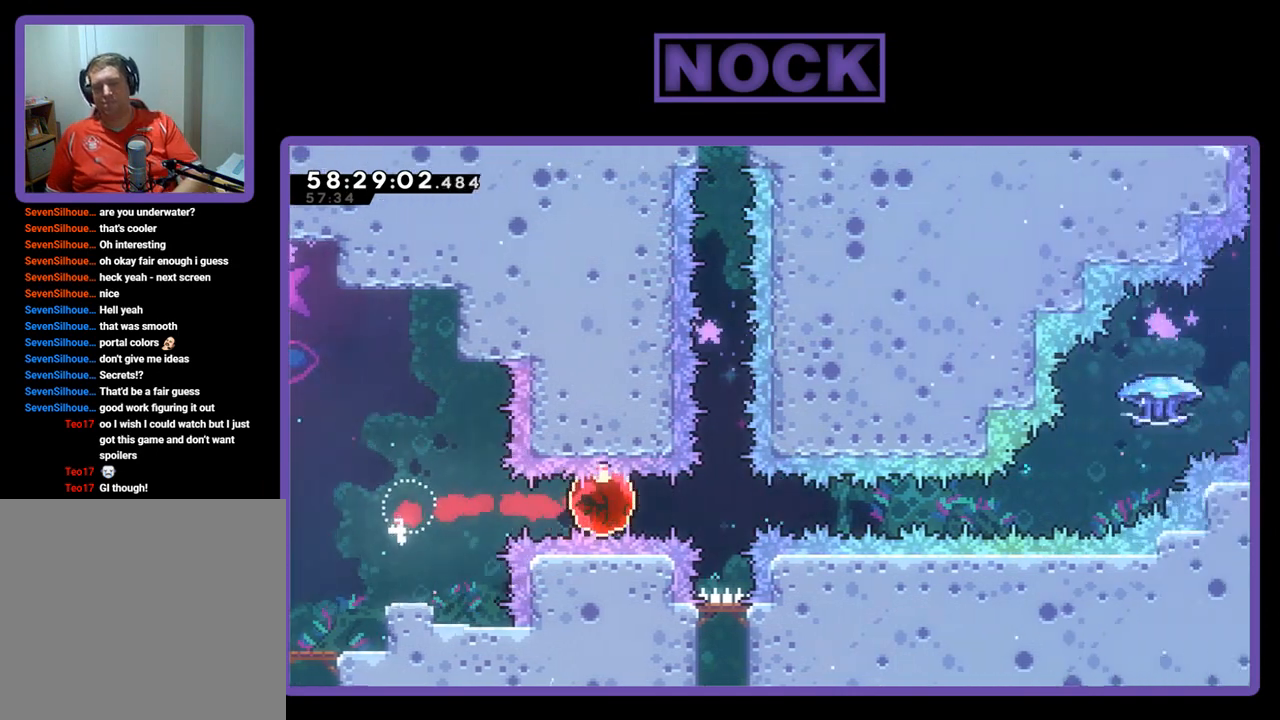
{"buttons": ["R2", "DPAD_UP", "DPAD_RIGHT"], "right_stick": "center", "events": [[500, "DPAD_UP", "down"]]}
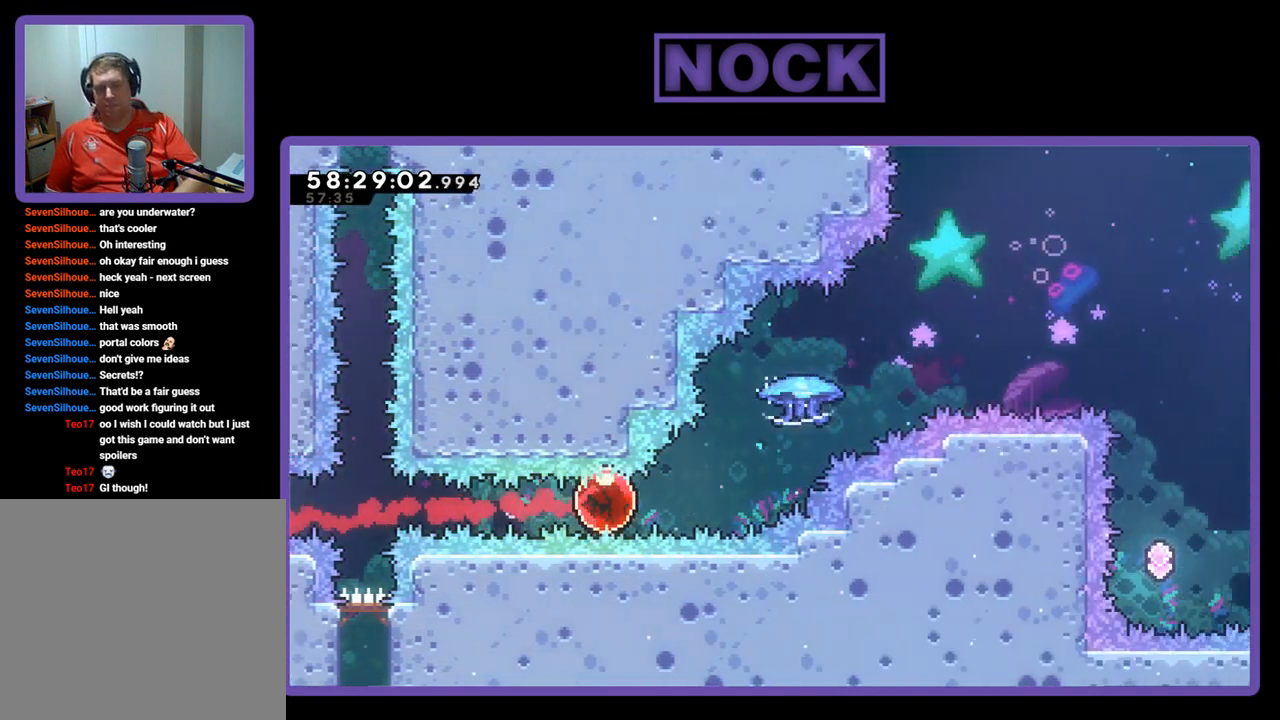
{"buttons": ["CIRCLE", "R2", "DPAD_UP", "DPAD_RIGHT"], "right_stick": "center", "events": [[67, "CIRCLE", "down"]]}
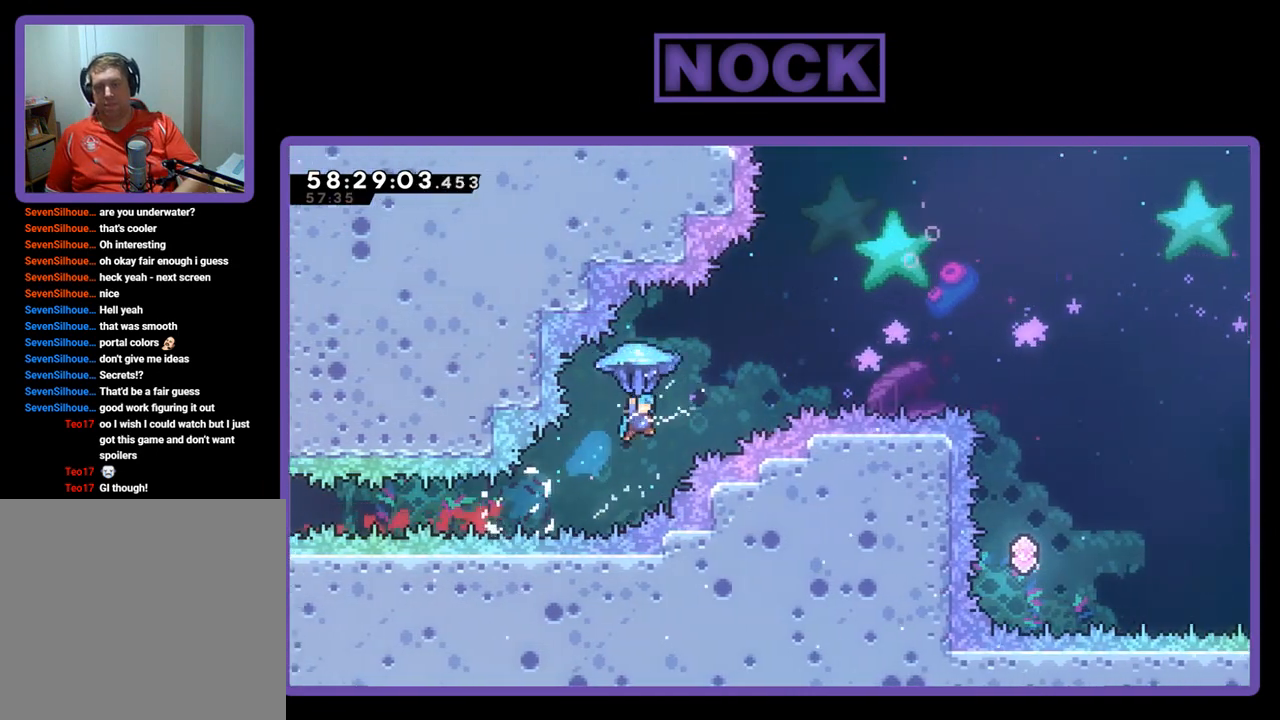
{"buttons": ["CROSS", "R2", "DPAD_UP", "DPAD_RIGHT"], "right_stick": "center", "events": [[33, "CIRCLE", "up"], [233, "CROSS", "down"]]}
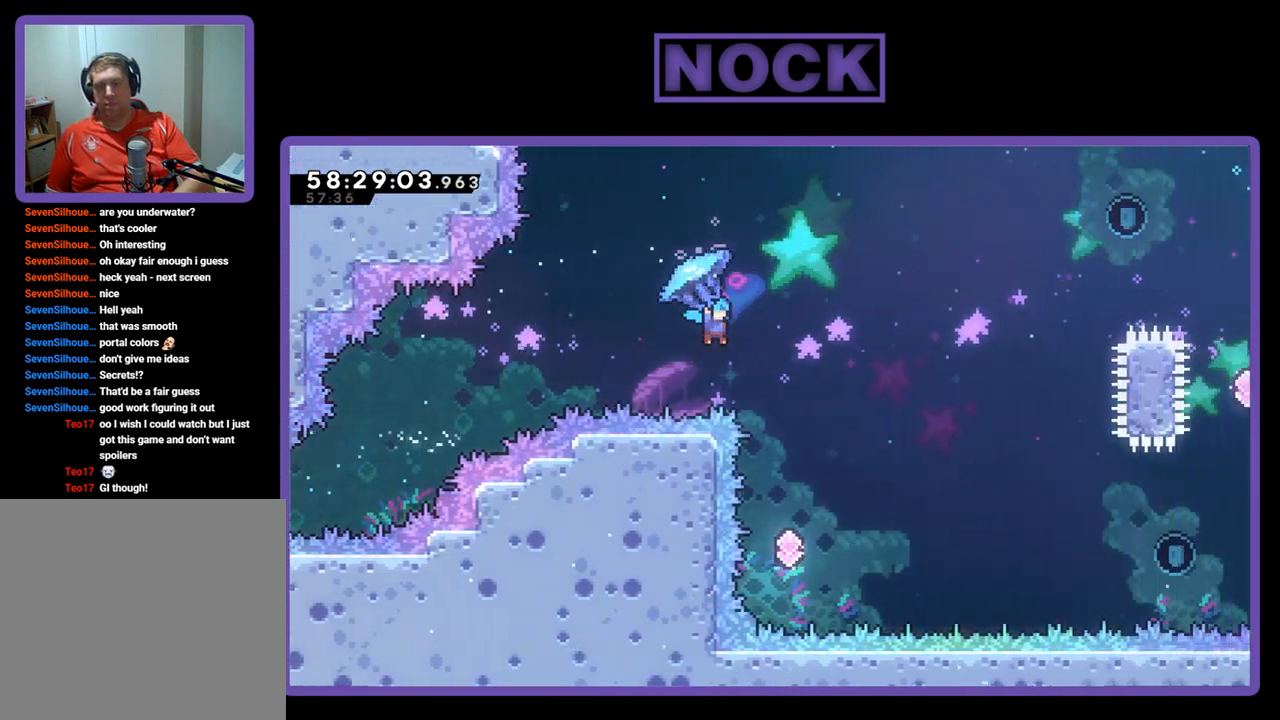
{"buttons": [], "right_stick": "center", "events": [[33, "CROSS", "up"], [100, "R2", "up"], [133, "DPAD_RIGHT", "up"], [167, "DPAD_UP", "up"]]}
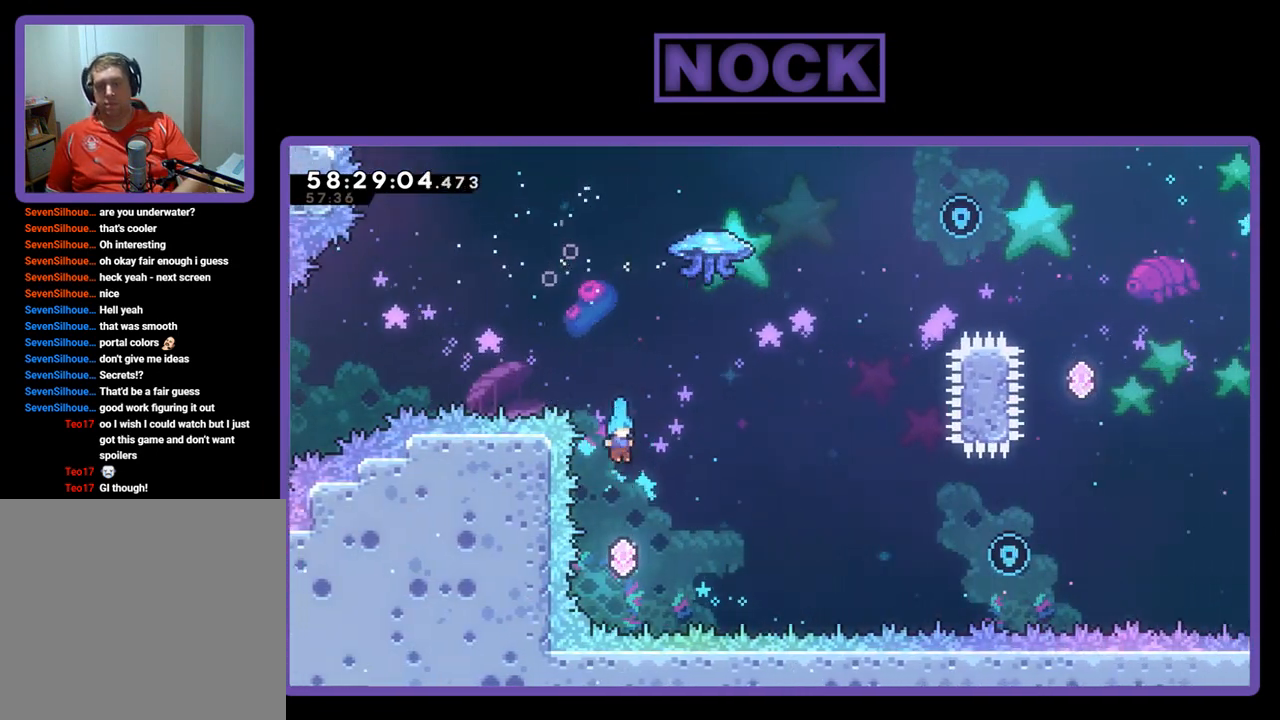
{"buttons": ["CROSS", "CIRCLE", "R2", "DPAD_UP", "DPAD_RIGHT"], "right_stick": "center", "events": [[133, "DPAD_RIGHT", "down"], [133, "DPAD_UP", "down"], [233, "R2", "down"], [267, "CROSS", "down"], [367, "CIRCLE", "down"]]}
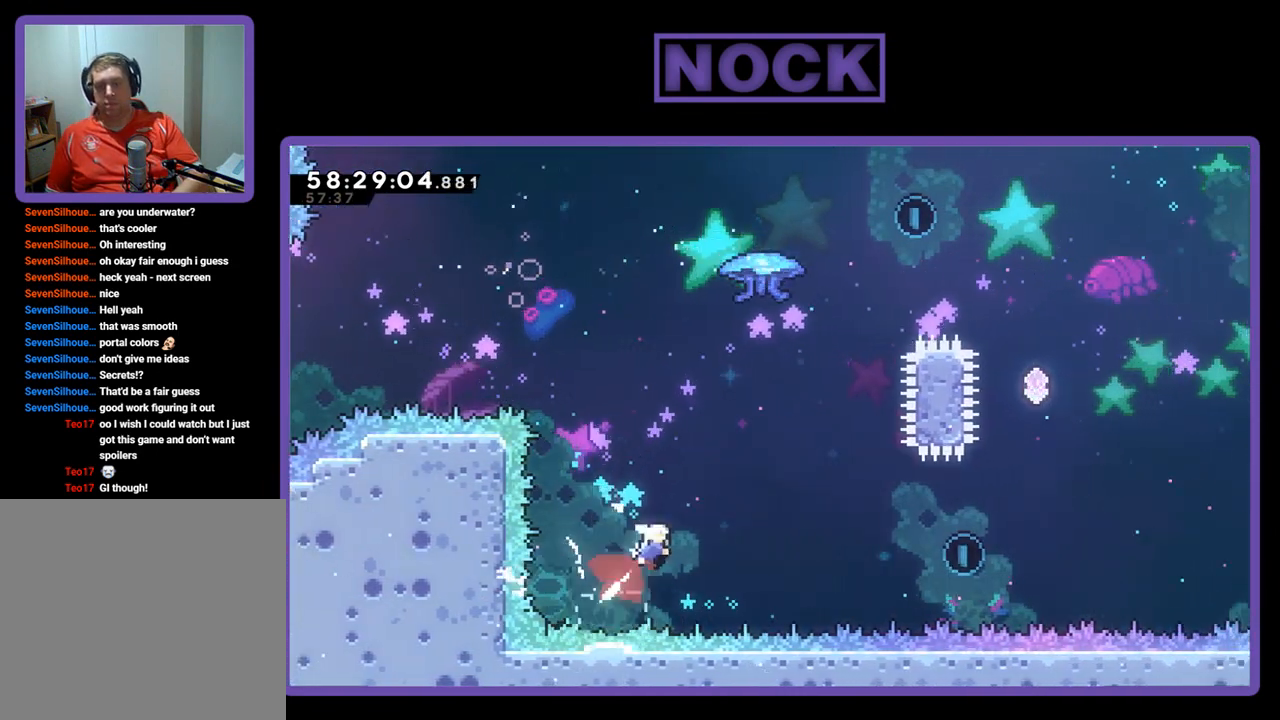
{"buttons": ["CIRCLE", "R2", "DPAD_UP", "DPAD_RIGHT"], "right_stick": "center", "events": [[267, "CROSS", "up"], [367, "CIRCLE", "up"], [433, "CIRCLE", "down"], [467, "DPAD_RIGHT", "up"], [500, "DPAD_RIGHT", "down"]]}
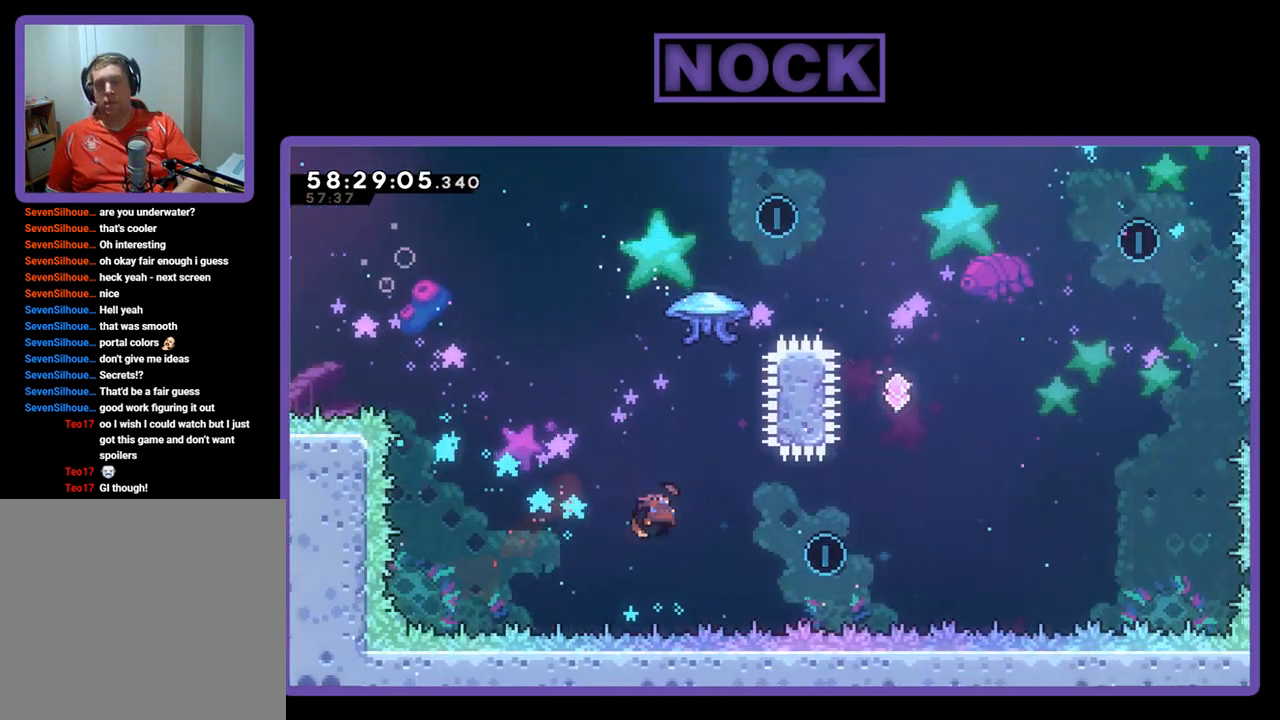
{"buttons": ["CIRCLE", "R2", "DPAD_UP", "DPAD_LEFT"], "right_stick": "center", "events": [[267, "DPAD_RIGHT", "up"], [300, "DPAD_LEFT", "down"]]}
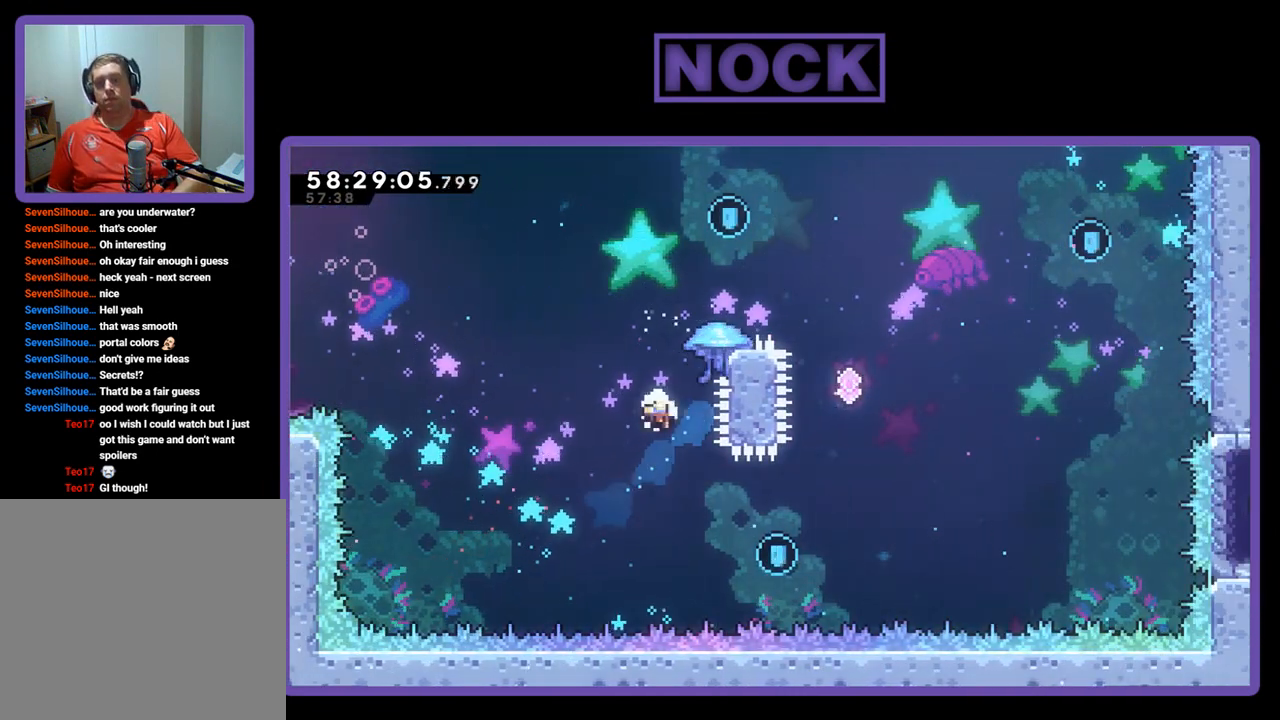
{"buttons": [], "right_stick": "center", "events": [[33, "DPAD_LEFT", "up"], [33, "DPAD_UP", "up"], [33, "R2", "up"], [100, "CIRCLE", "up"]]}
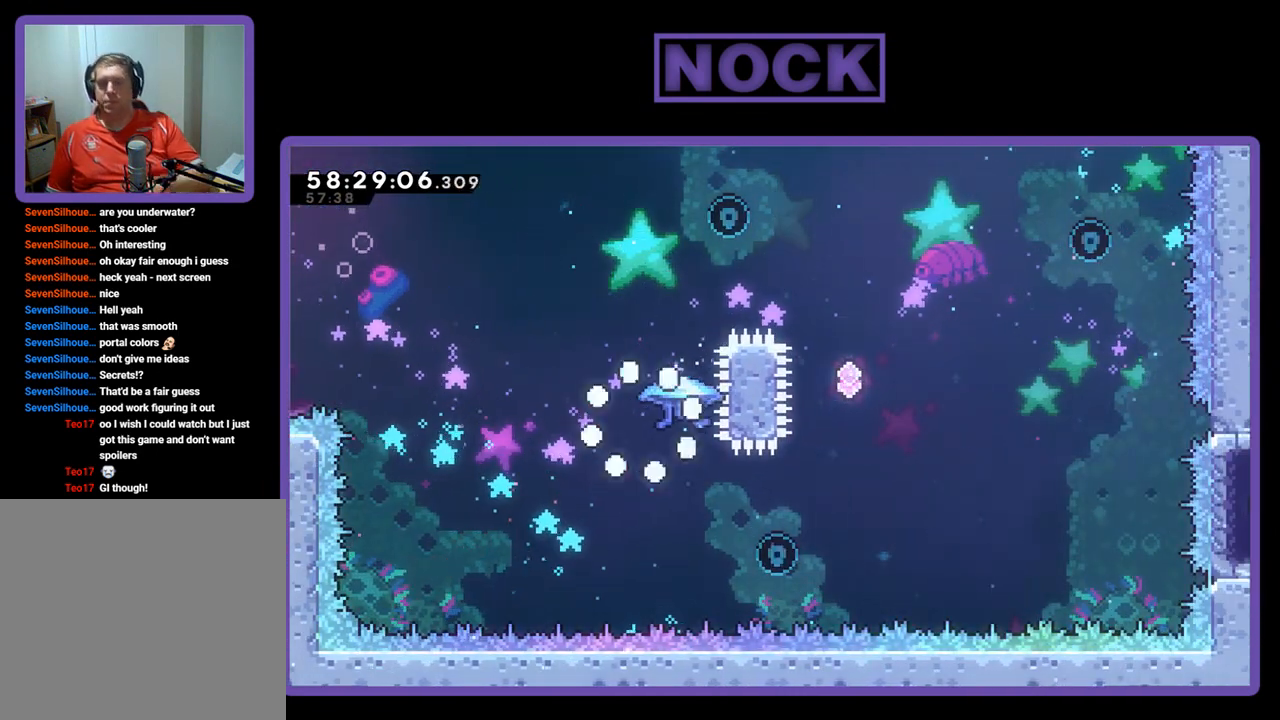
{"buttons": [], "right_stick": "center", "events": []}
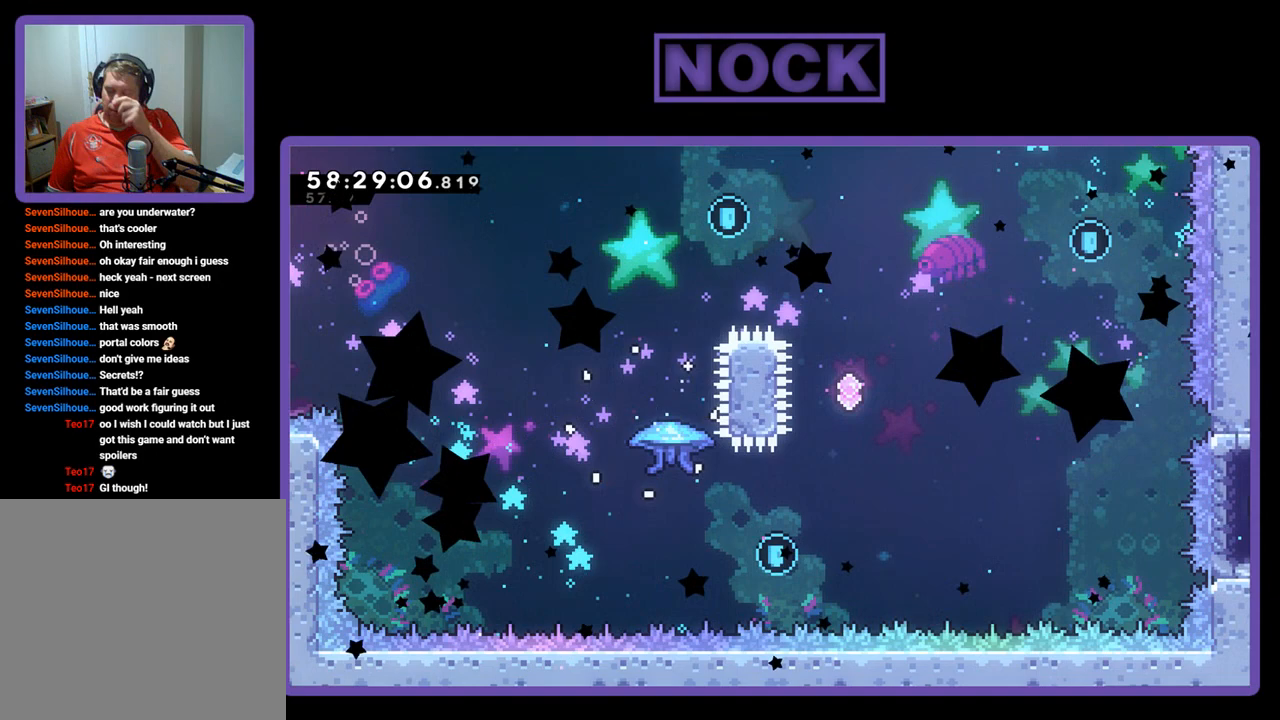
{"buttons": [], "right_stick": "center", "events": []}
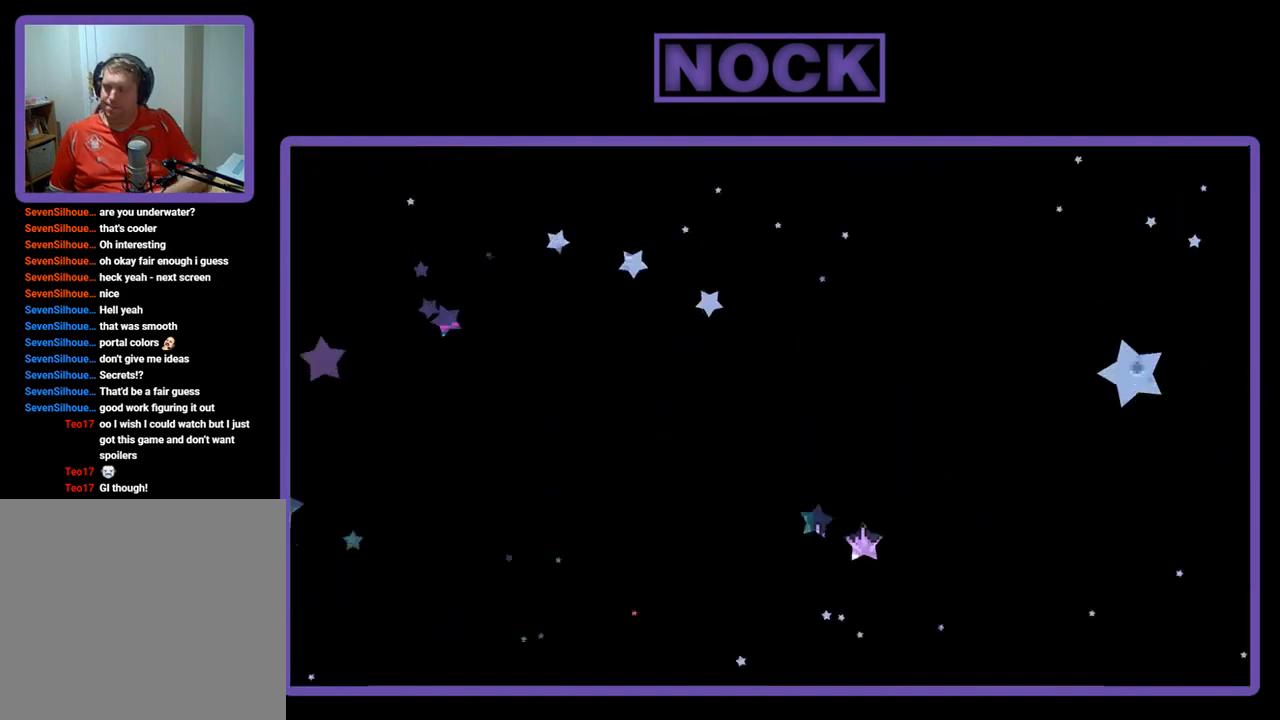
{"buttons": ["R2"], "right_stick": "center", "events": [[200, "R2", "down"]]}
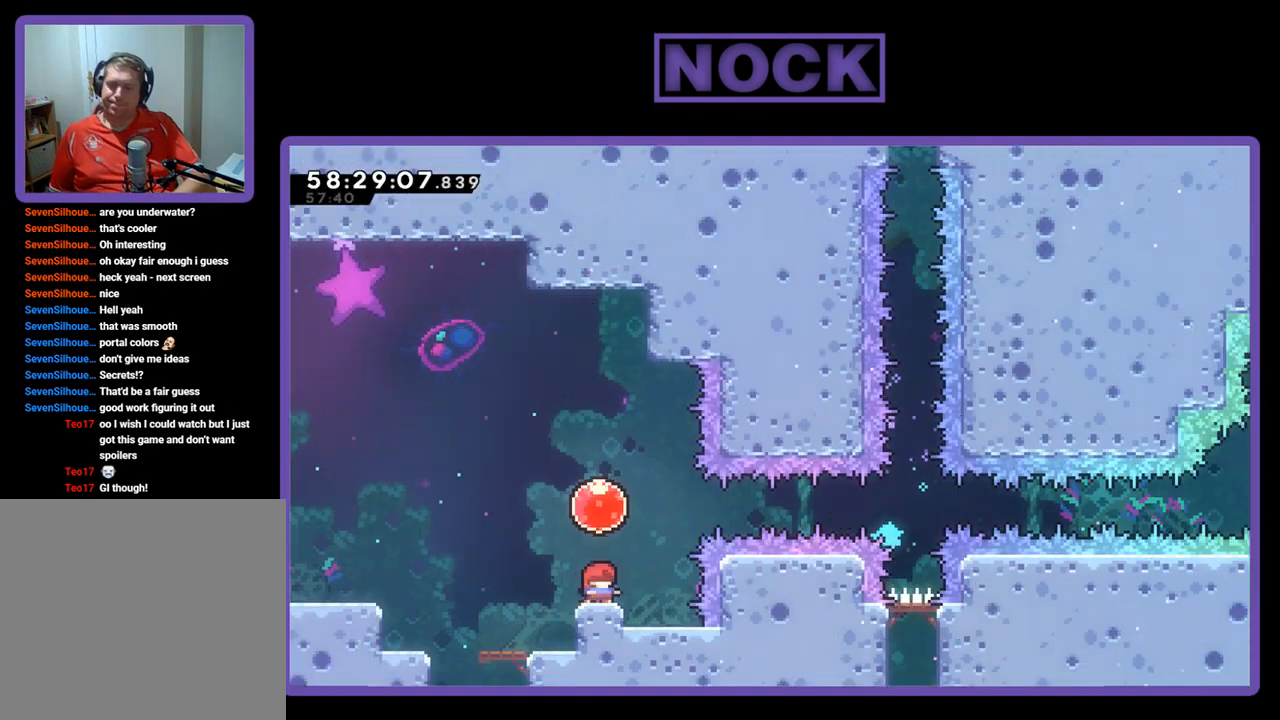
{"buttons": ["R2", "DPAD_RIGHT"], "right_stick": "center", "events": [[167, "CROSS", "down"], [300, "DPAD_RIGHT", "down"], [367, "CROSS", "up"]]}
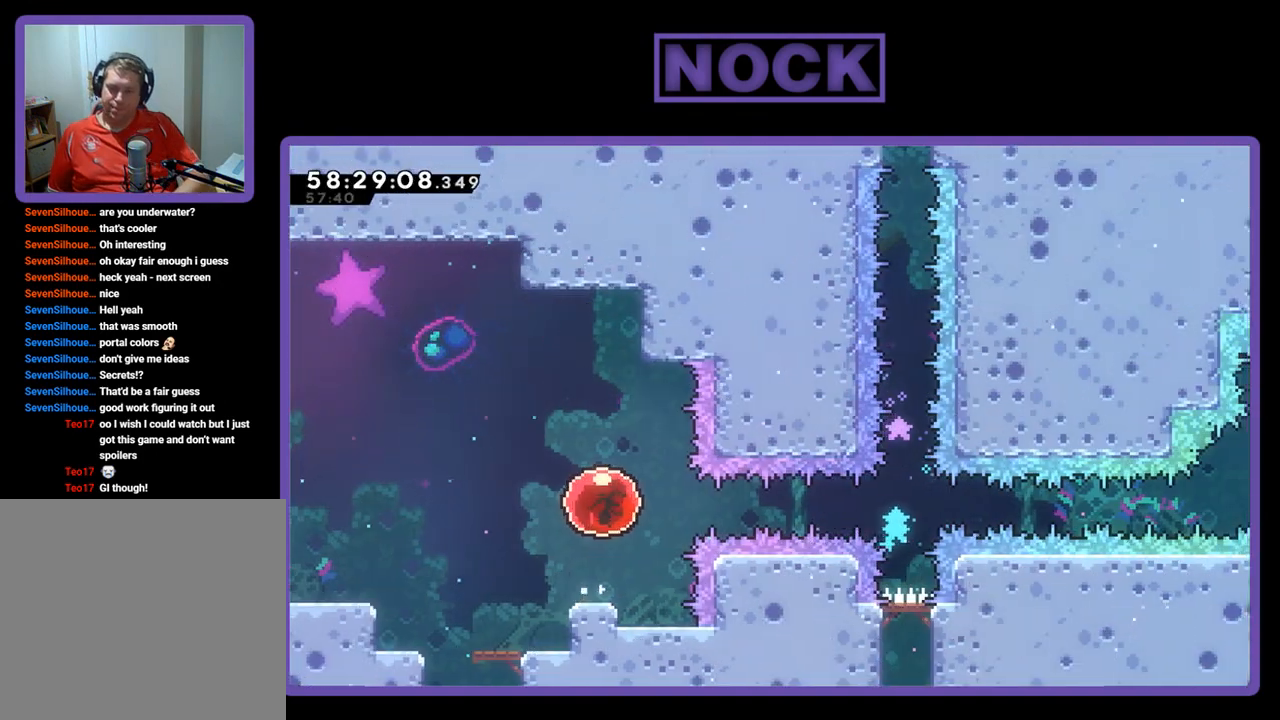
{"buttons": ["R2", "DPAD_RIGHT"], "right_stick": "center", "events": []}
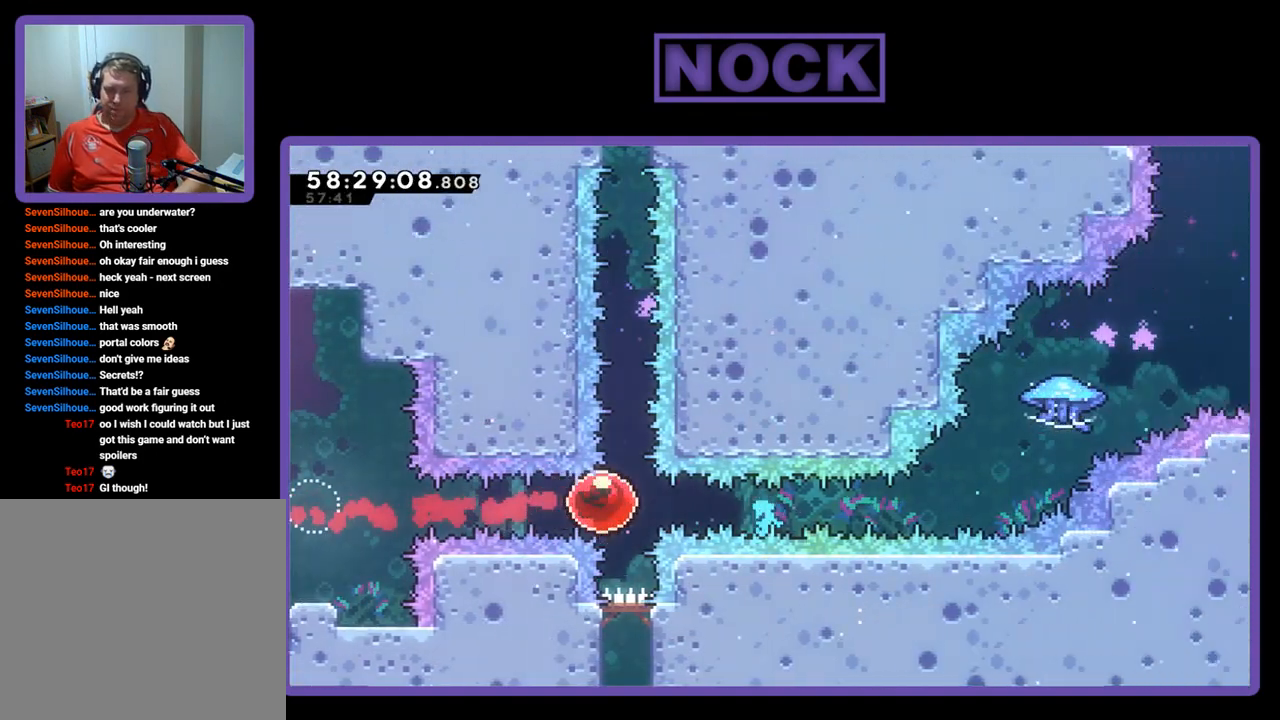
{"buttons": ["R2", "DPAD_UP", "DPAD_RIGHT"], "right_stick": "center", "events": [[433, "DPAD_UP", "down"]]}
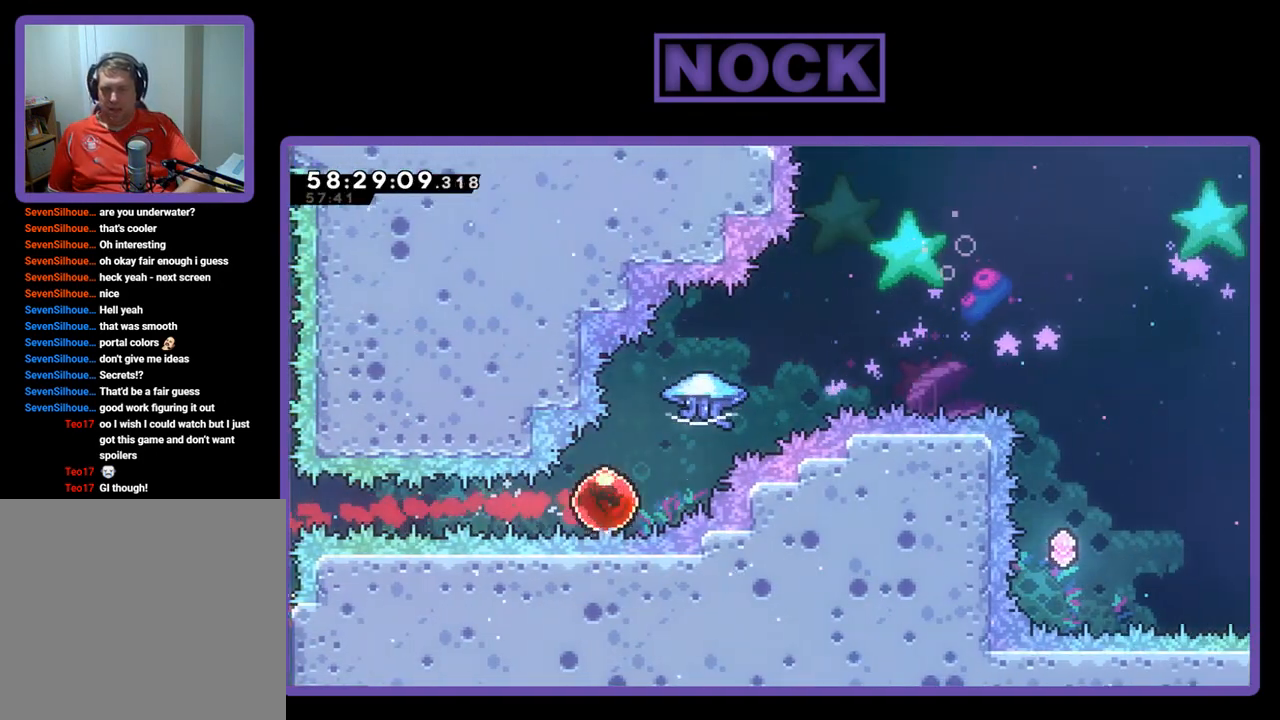
{"buttons": ["R2", "DPAD_UP", "DPAD_RIGHT"], "right_stick": "center", "events": [[33, "CIRCLE", "down"], [500, "CIRCLE", "up"]]}
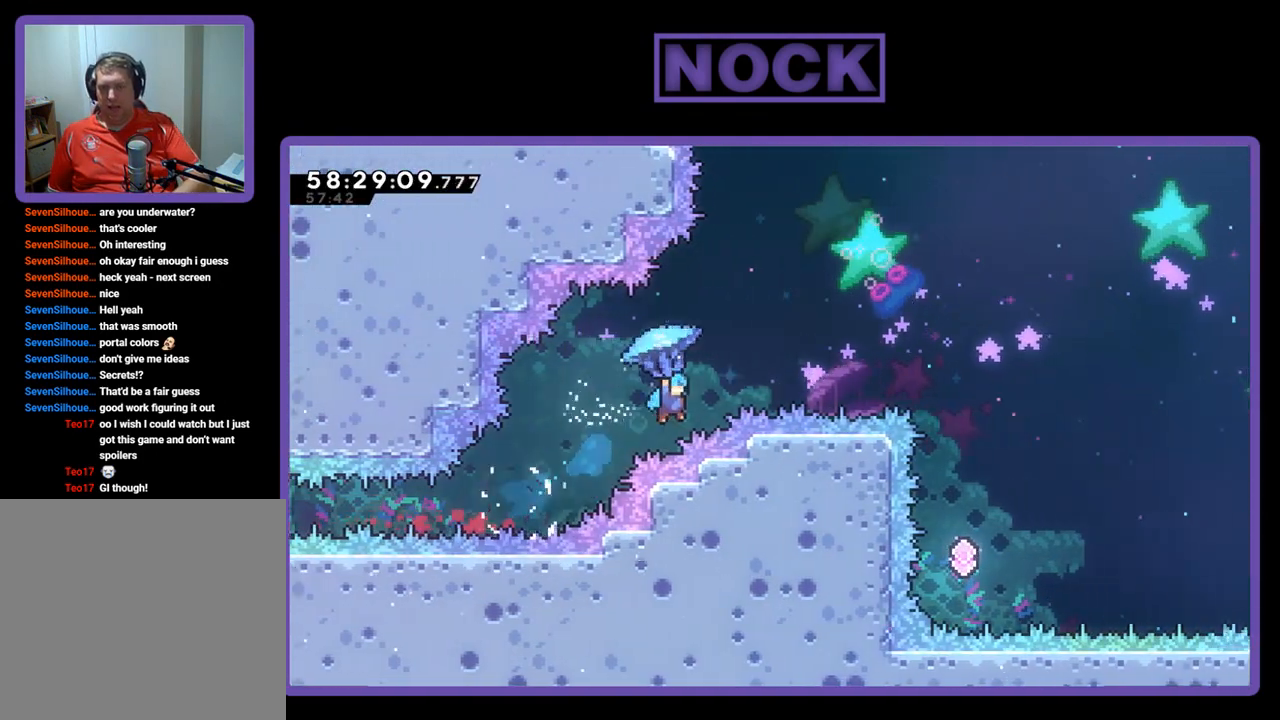
{"buttons": ["DPAD_RIGHT"], "right_stick": "center", "events": [[300, "CIRCLE", "down"], [400, "DPAD_UP", "up"], [500, "CIRCLE", "up"], [500, "R2", "up"]]}
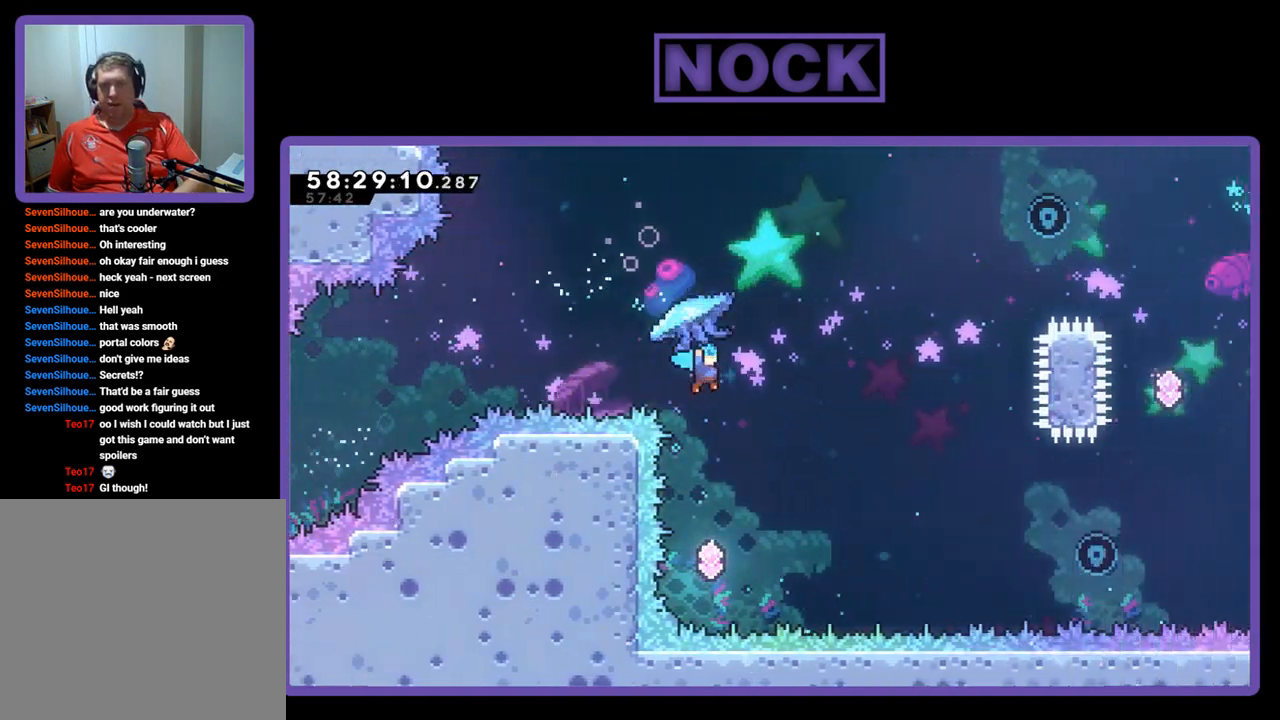
{"buttons": ["DPAD_UP", "DPAD_RIGHT"], "right_stick": "center", "events": [[33, "DPAD_RIGHT", "up"], [167, "DPAD_LEFT", "down"], [333, "DPAD_LEFT", "up"], [433, "DPAD_UP", "down"], [467, "DPAD_RIGHT", "down"]]}
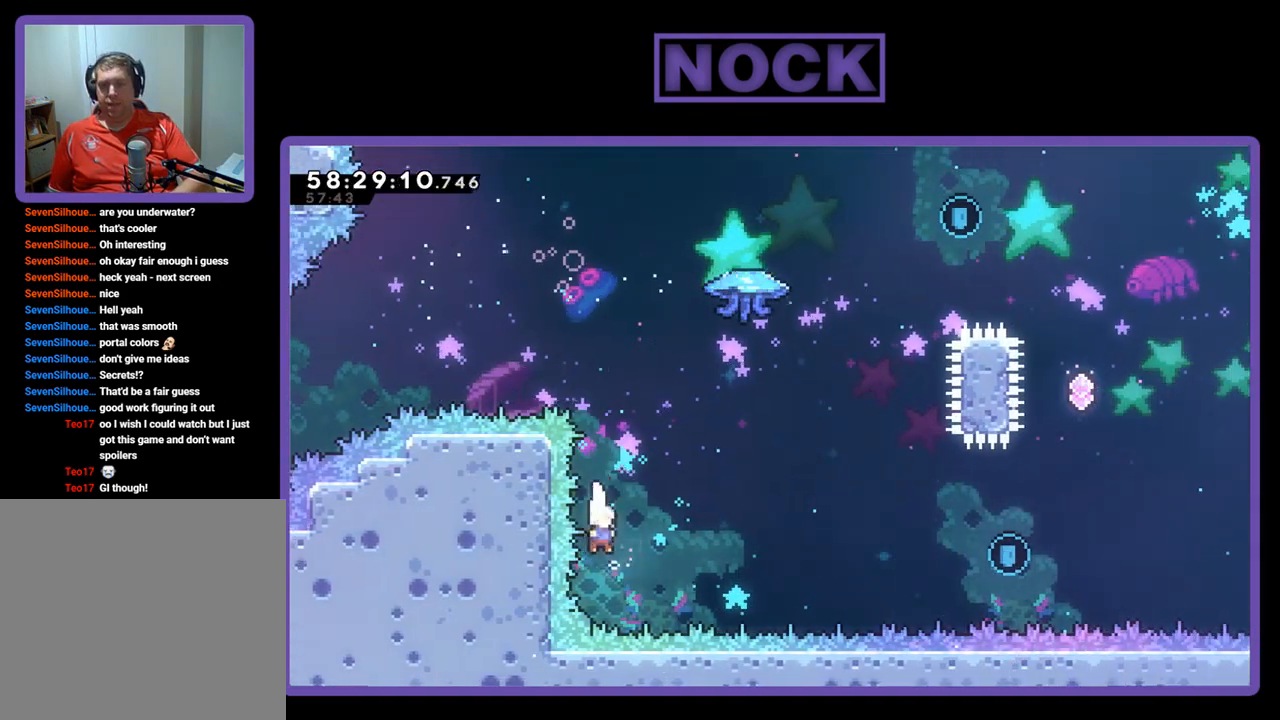
{"buttons": ["CIRCLE", "R2", "DPAD_UP", "DPAD_RIGHT"], "right_stick": "center", "events": [[33, "CIRCLE", "down"], [33, "R2", "down"]]}
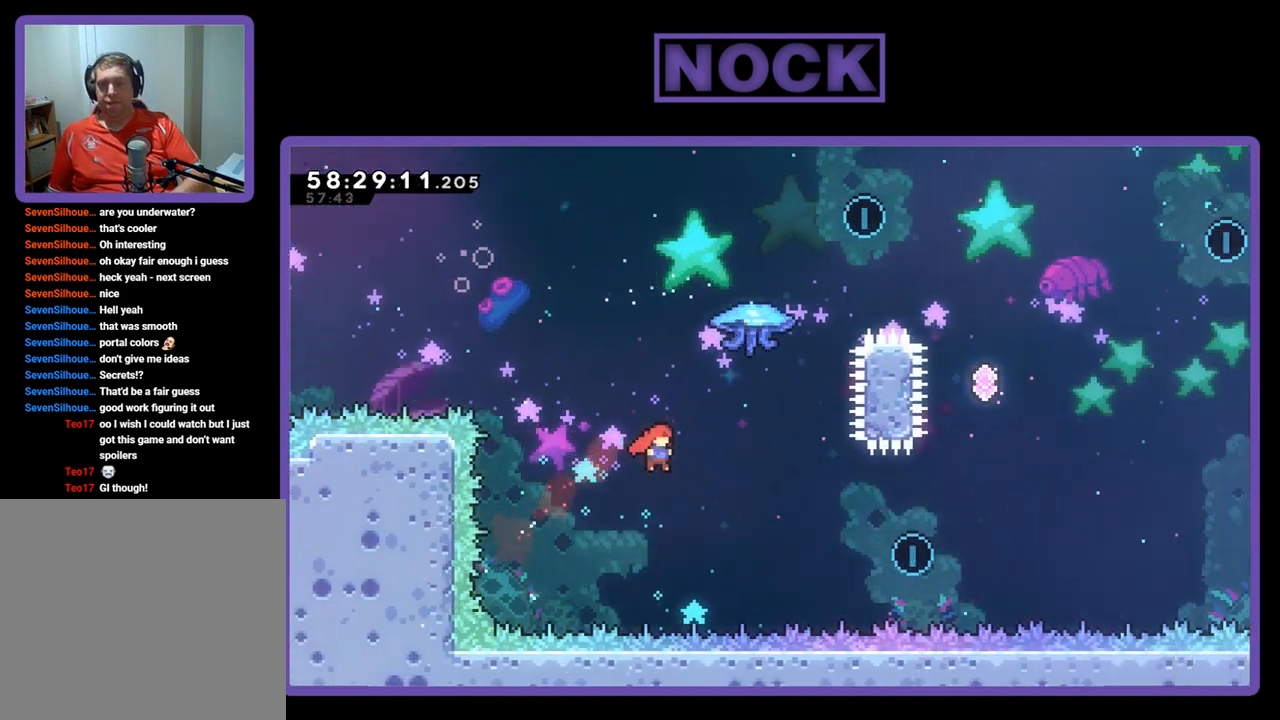
{"buttons": ["CIRCLE", "R2", "DPAD_UP"], "right_stick": "center", "events": [[67, "CIRCLE", "up"], [200, "DPAD_UP", "up"], [267, "DPAD_UP", "down"], [300, "DPAD_RIGHT", "up"], [400, "CIRCLE", "down"]]}
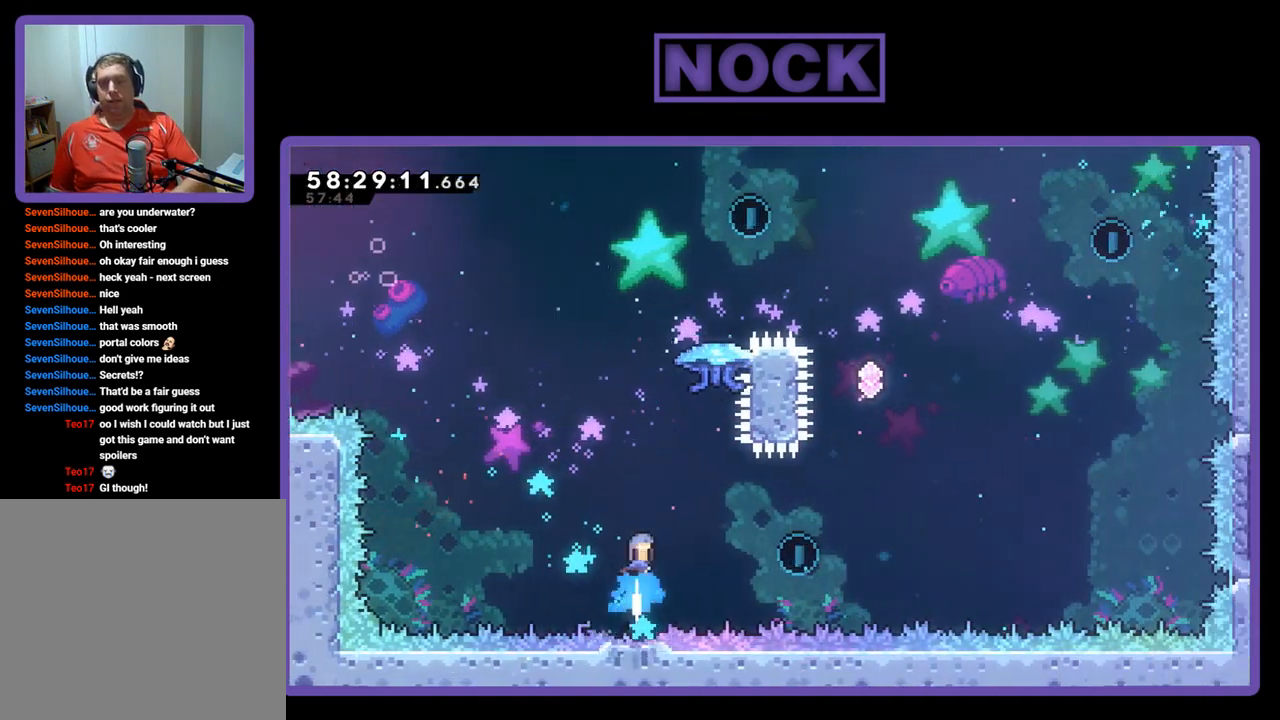
{"buttons": ["R2", "DPAD_UP", "DPAD_RIGHT"], "right_stick": "center", "events": [[300, "DPAD_RIGHT", "down"], [467, "CIRCLE", "up"]]}
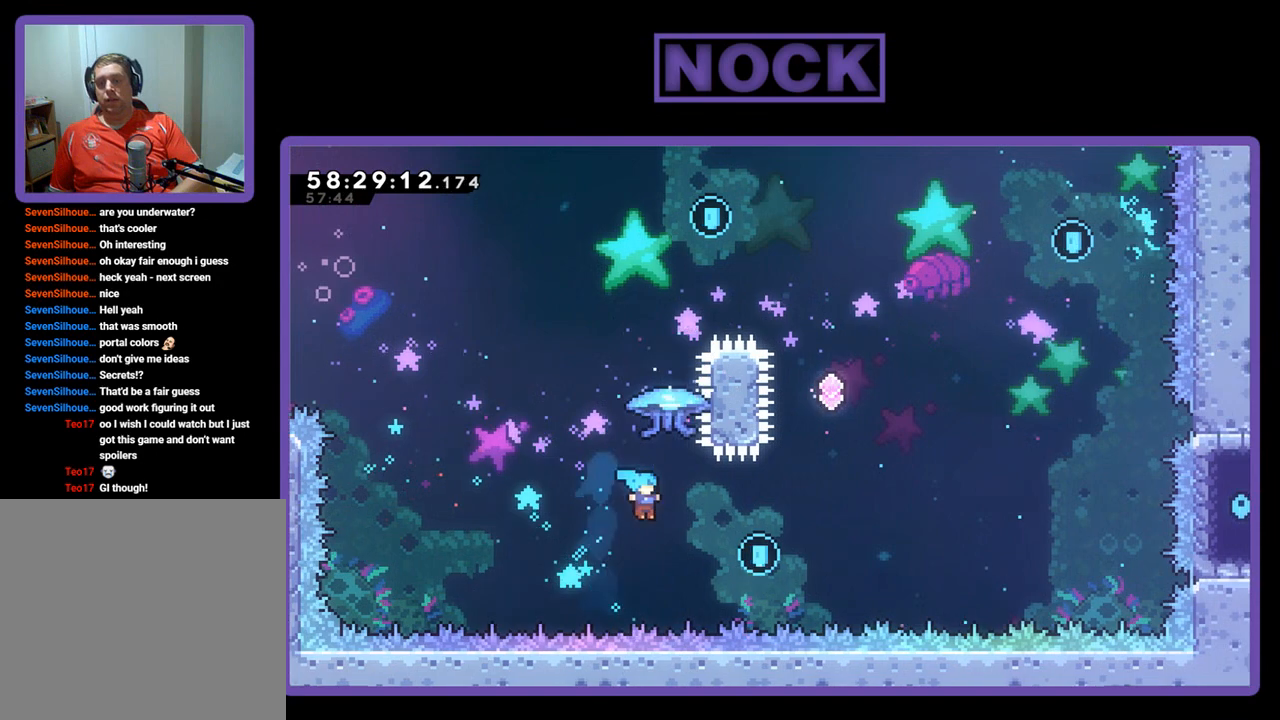
{"buttons": [], "right_stick": "center", "events": [[33, "CIRCLE", "down"], [33, "DPAD_RIGHT", "up"], [133, "DPAD_LEFT", "down"], [267, "R2", "up"], [333, "CROSS", "down"], [333, "DPAD_LEFT", "up"], [333, "DPAD_UP", "up"], [500, "CIRCLE", "up"], [500, "CROSS", "up"]]}
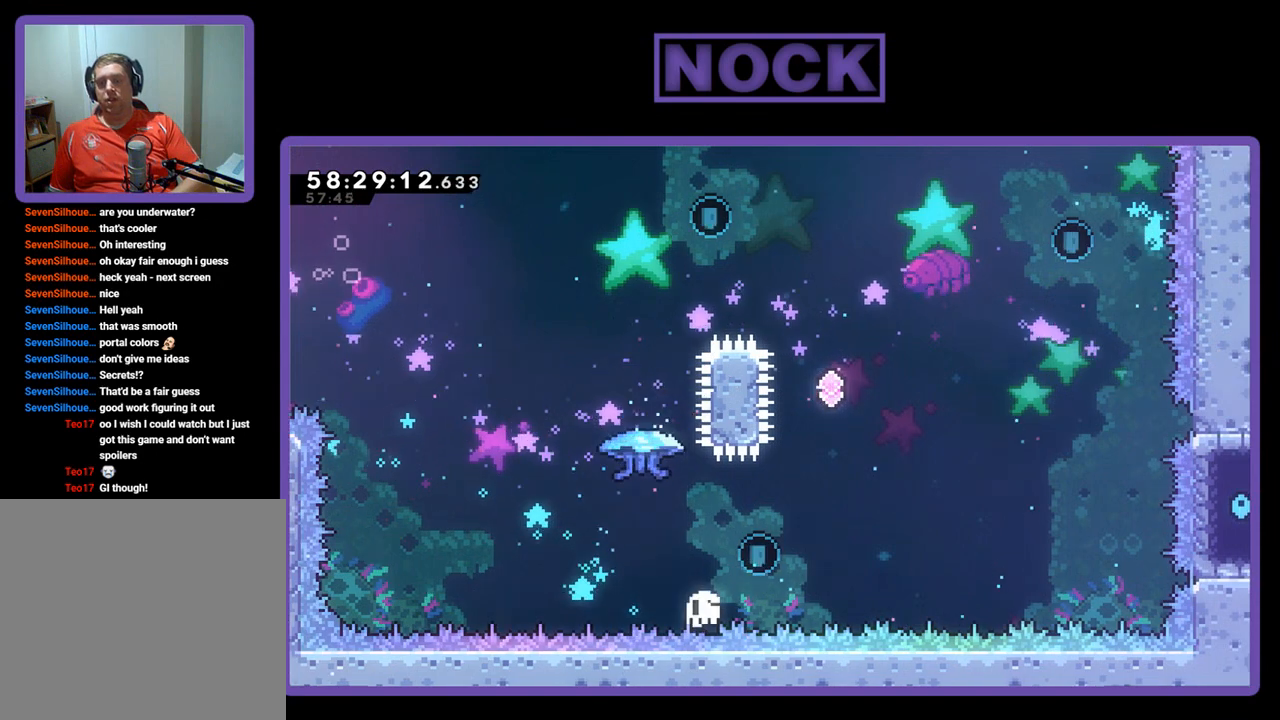
{"buttons": [], "right_stick": "center", "events": []}
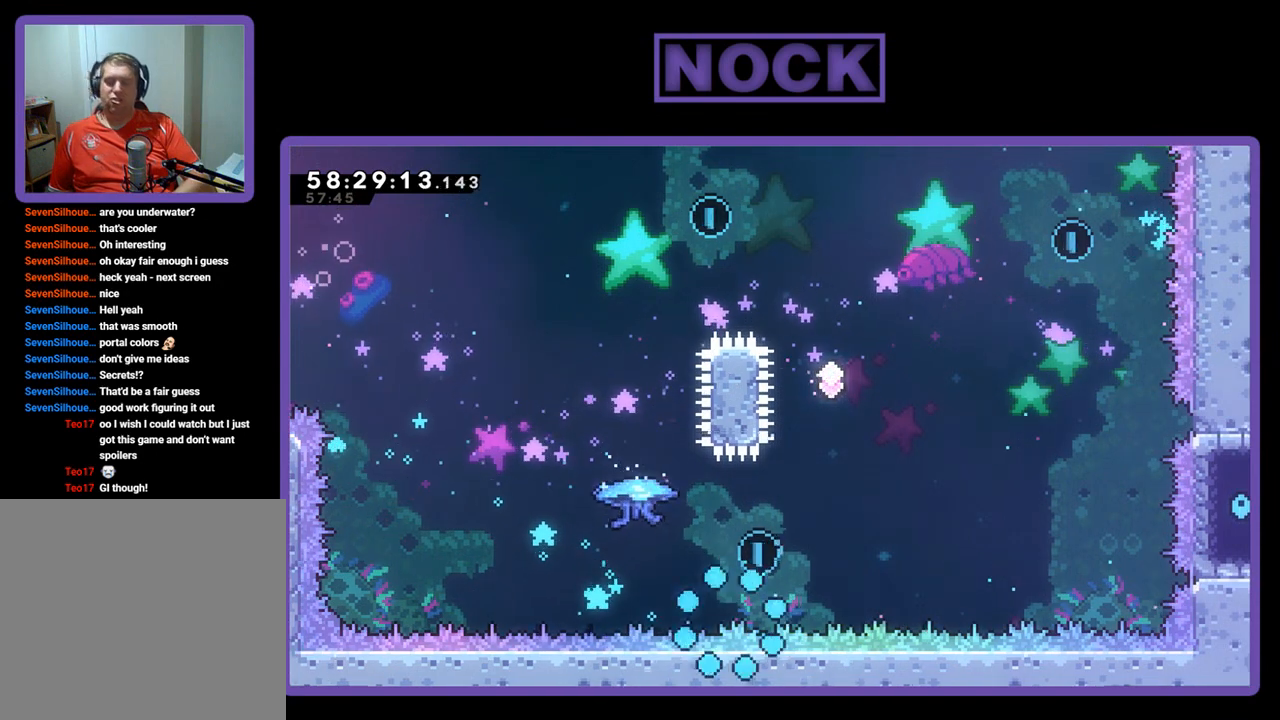
{"buttons": ["R2"], "right_stick": "center", "events": [[367, "R2", "down"]]}
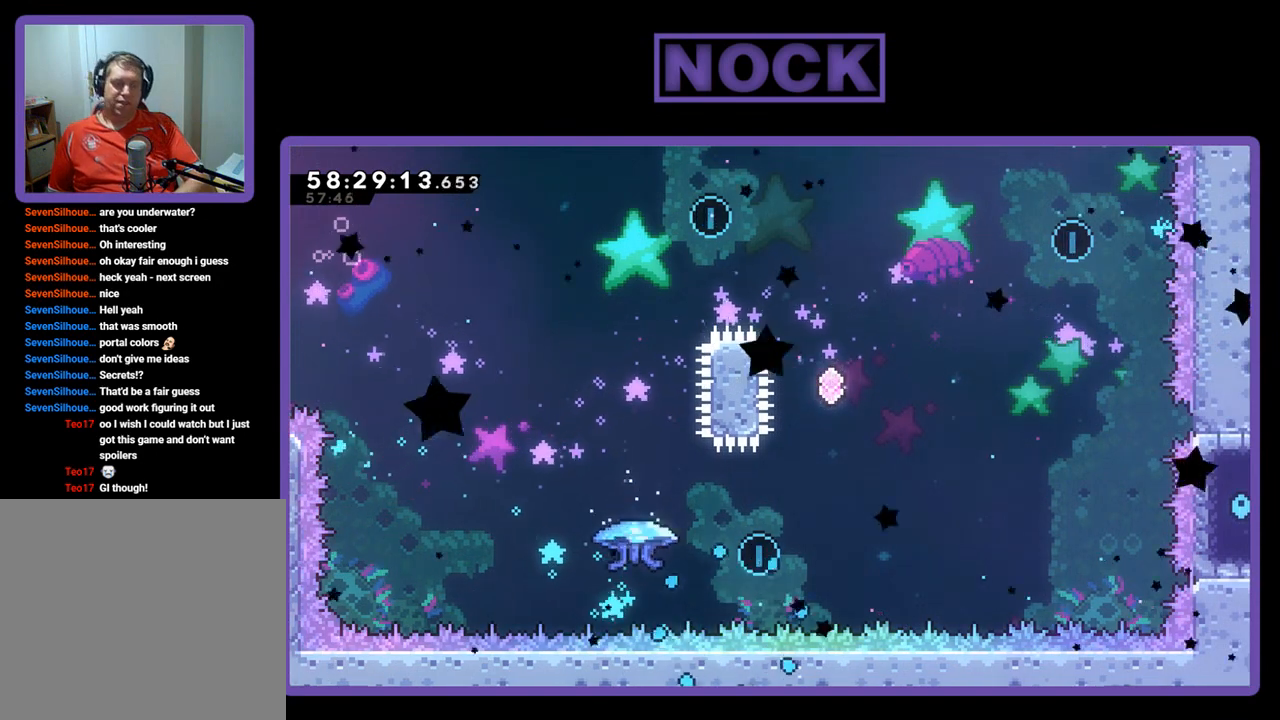
{"buttons": ["R2"], "right_stick": "center", "events": []}